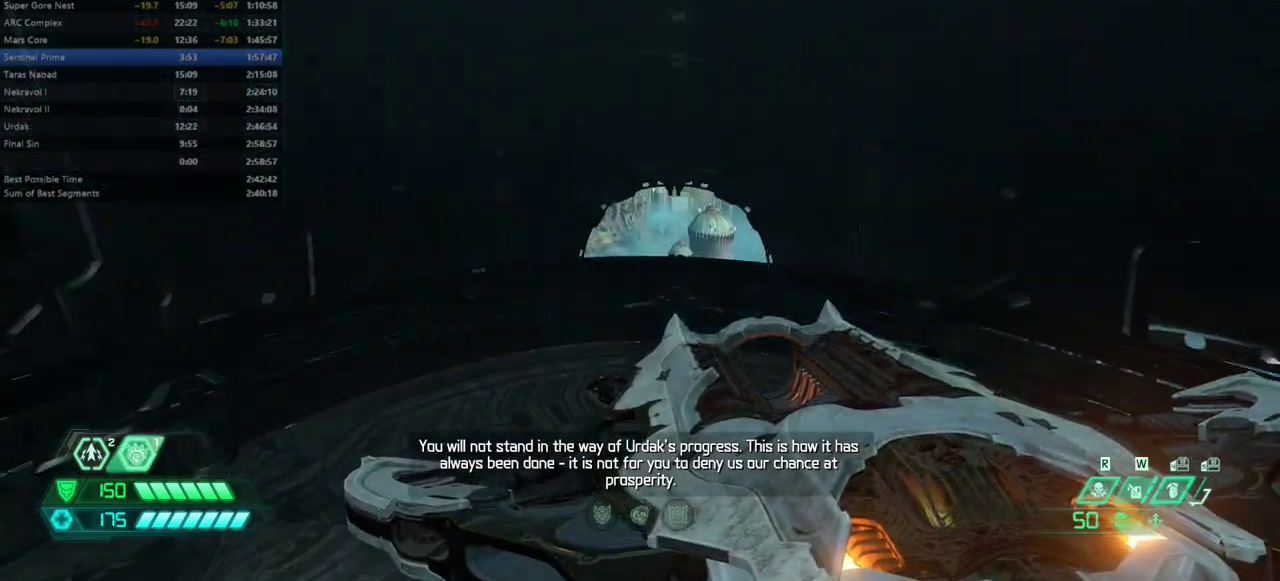
Gameplay with keyboard and mouse; each line is a JSON object with the keys and mouse buttons held at the frame after it. "events" lists presses ("down") and releases ("up") of "1", "2", "3", "4", "5", "a", "alt", "c", "caps_lock", "ctrl", "d", "e", "escape", "f", "q", "r", "s", "shift", "space", "tab", "v", "w", "x", "z" and "mouse_wheel_up" between this image and that frame as [ms after this image, input, new state], when the widget could be followed in between. "mouse_wheel_up" = the "wheel_up" button of the "mouse" list. No other keys are recorded. Not read: mouse_move.
{"keys": ["w"], "mouse": [], "events": [[133, "w", "down"]]}
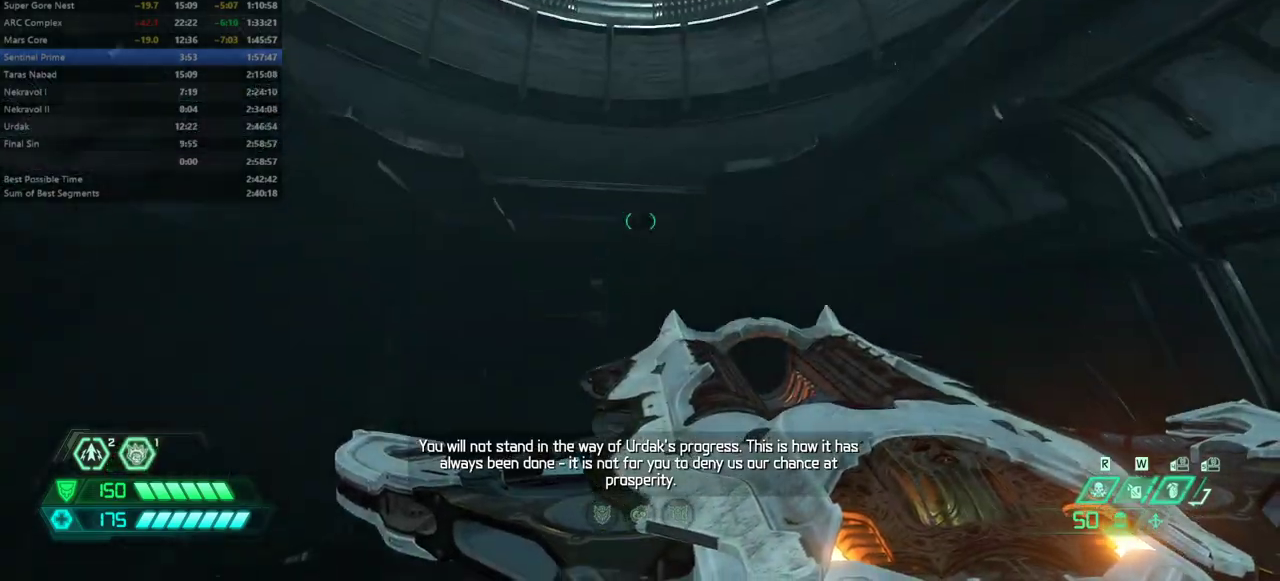
{"keys": [], "mouse": [], "events": [[100, "w", "up"]]}
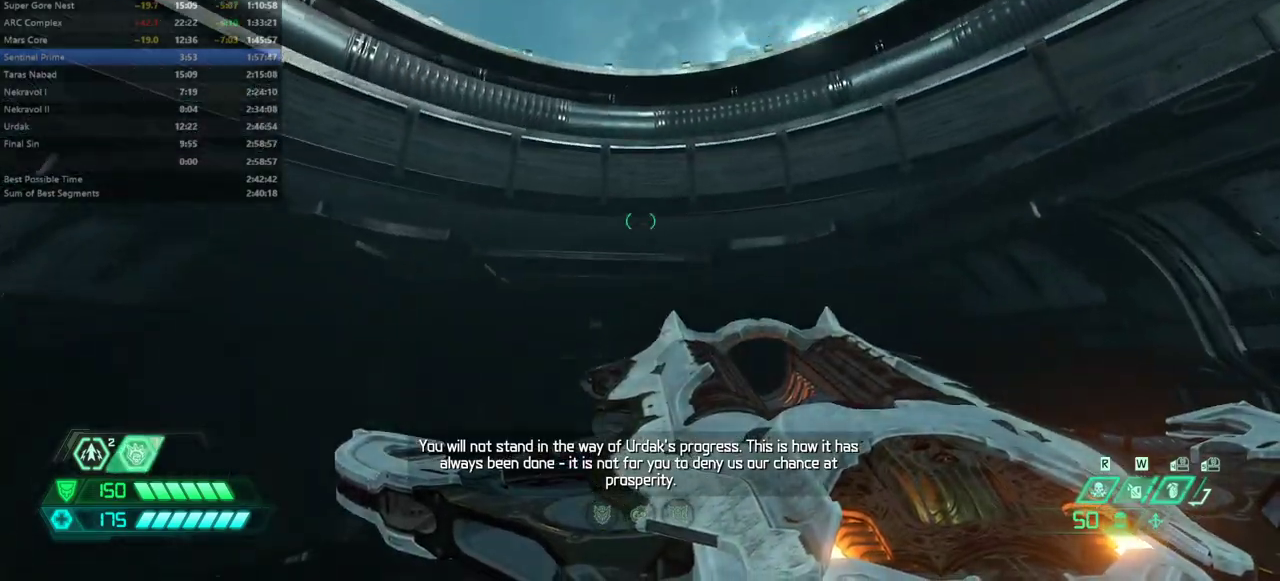
{"keys": ["w"], "mouse": [], "events": [[133, "w", "down"]]}
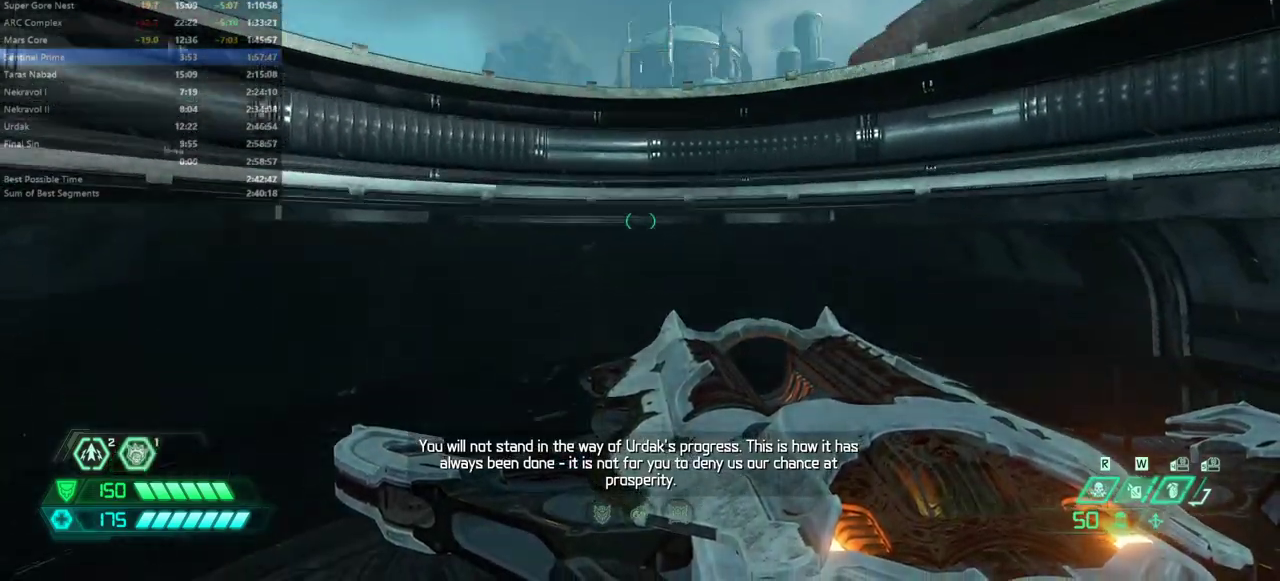
{"keys": ["w"], "mouse": [], "events": []}
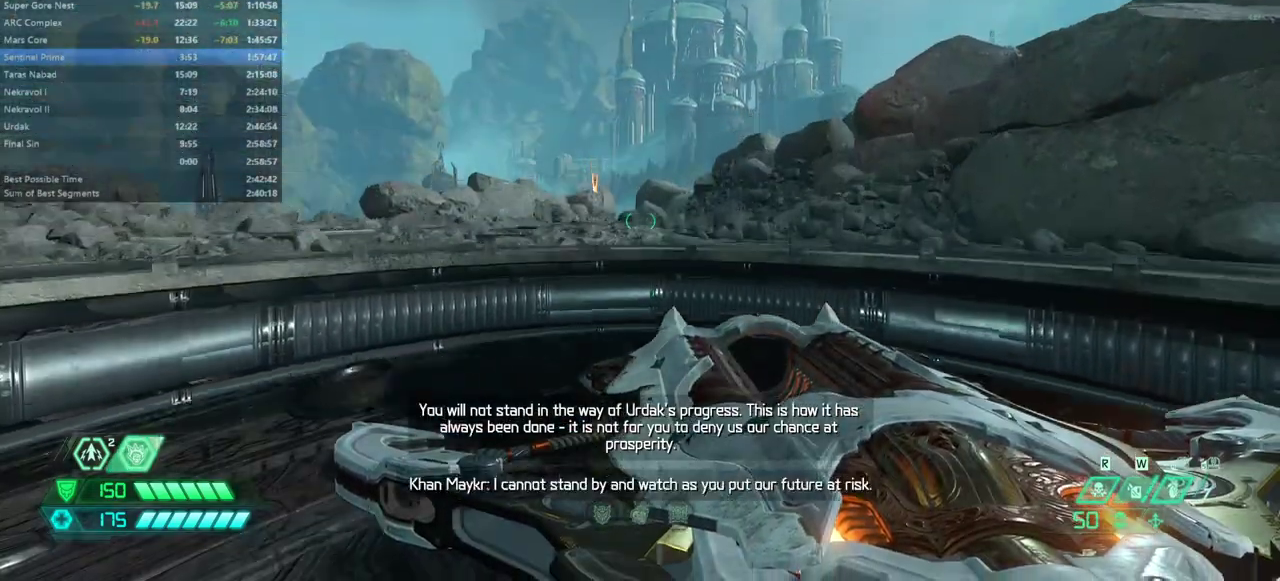
{"keys": ["w"], "mouse": [], "events": []}
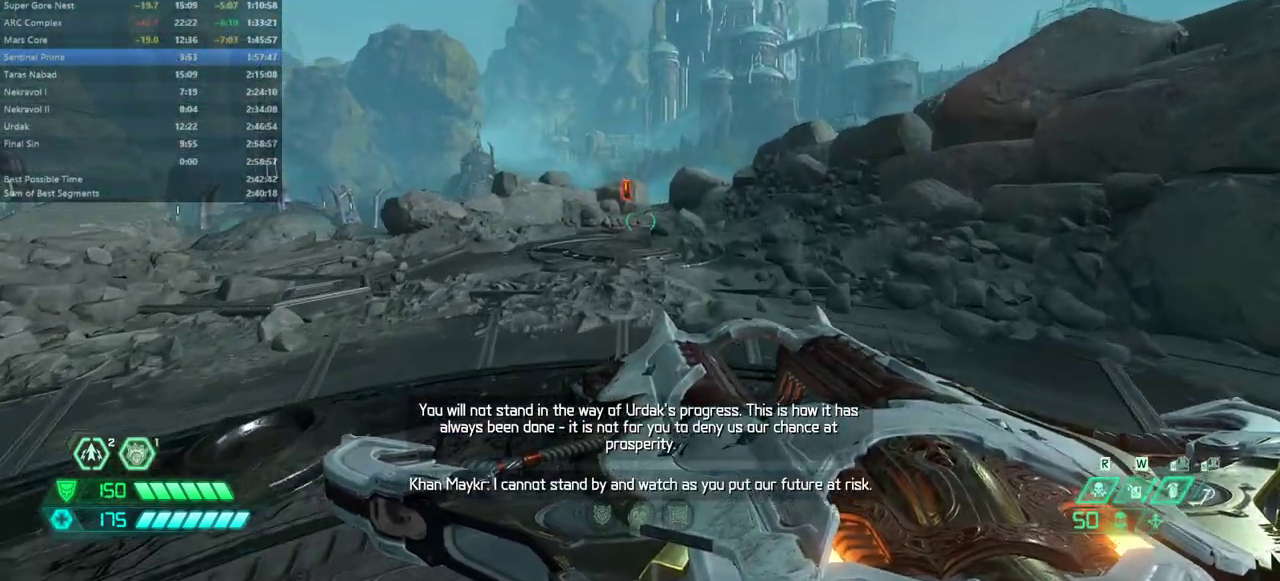
{"keys": ["w"], "mouse": [], "events": [[67, "shift", "down"], [167, "shift", "up"], [367, "shift", "down"], [467, "shift", "up"]]}
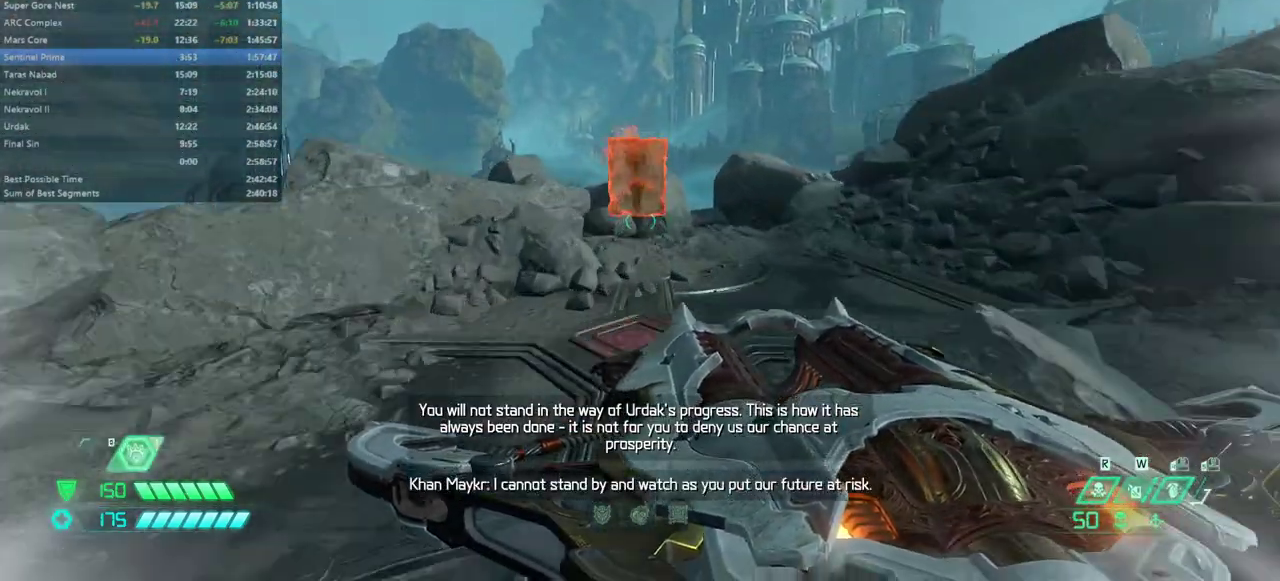
{"keys": ["s"], "mouse": [], "events": [[333, "w", "up"], [433, "s", "down"]]}
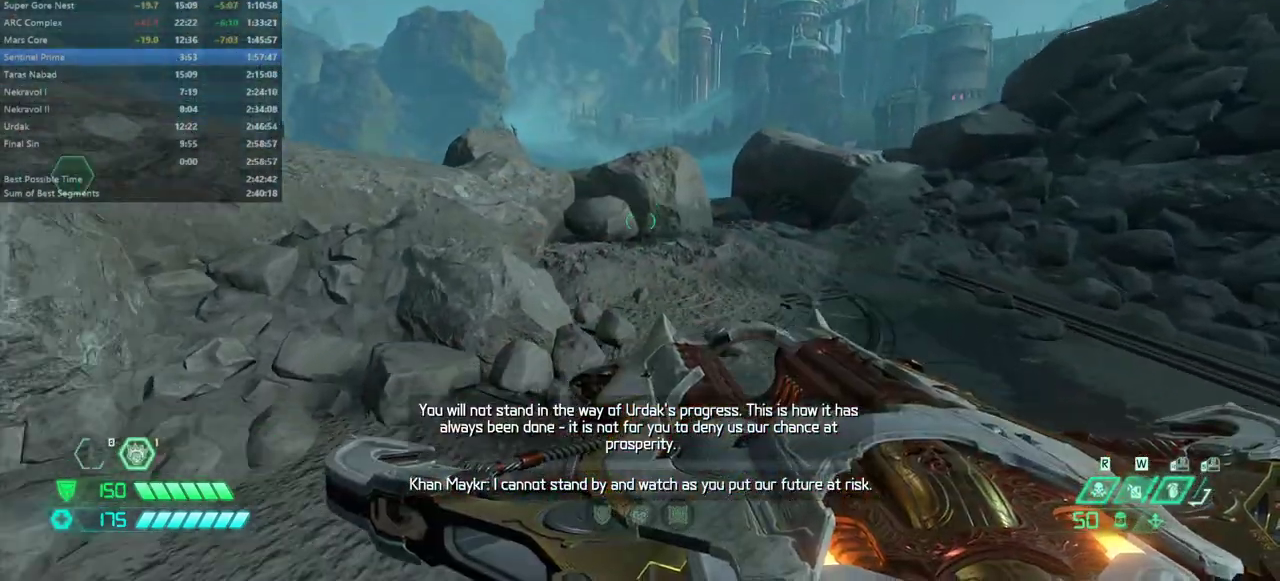
{"keys": ["s"], "mouse": [], "events": [[100, "space", "down"], [200, "space", "up"]]}
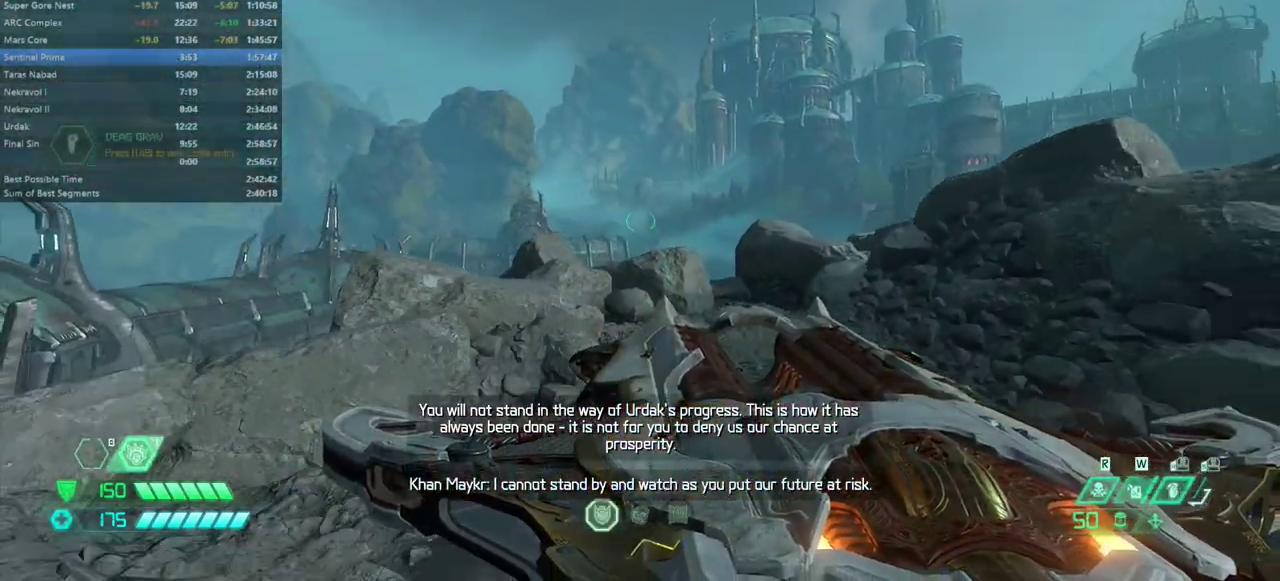
{"keys": ["w"], "mouse": [], "events": [[67, "space", "down"], [233, "space", "up"], [267, "s", "up"], [500, "w", "down"]]}